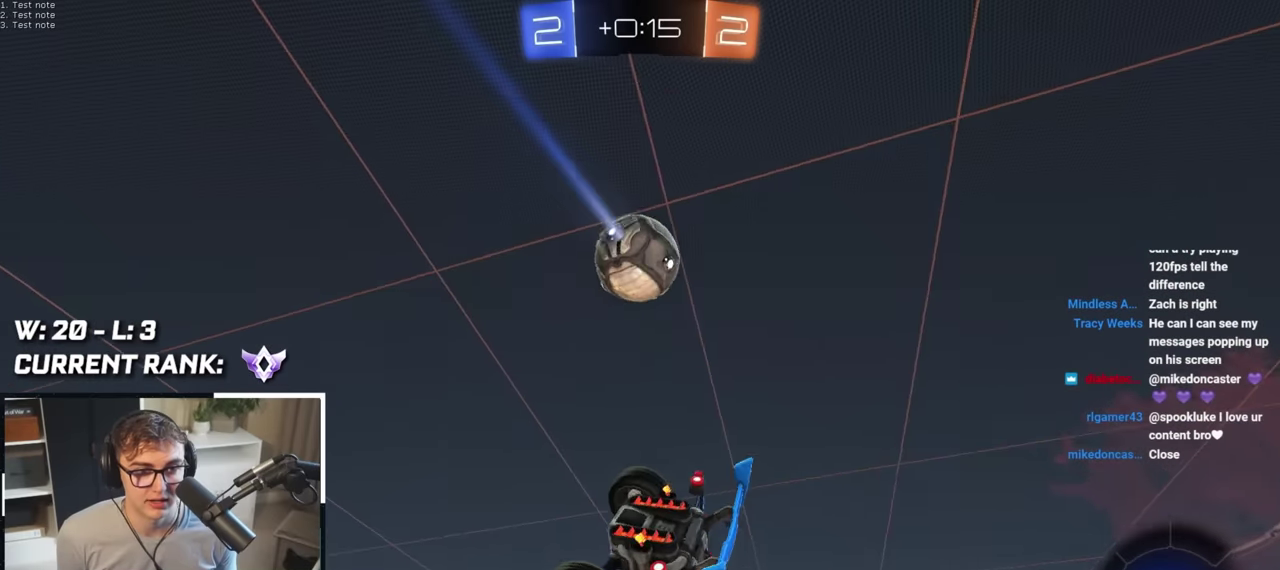
Gameplay with a controller (PlayStation layout); each line is a JSON object with the inputs held at the frame after it. "events" lists button and stick changes between this image and that frame as [ms after this image, input, new state], when the widget could be followed in between.
{"buttons": [], "left_stick": "center", "right_stick": "center", "events": [[67, "SQUARE", "up"]]}
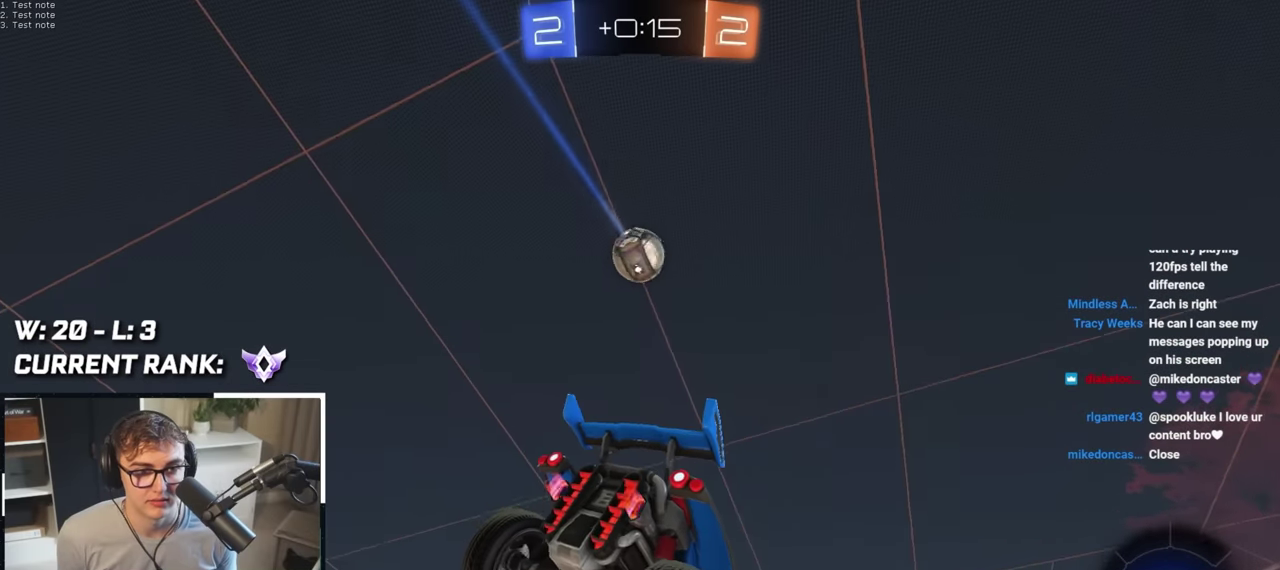
{"buttons": [], "left_stick": "center", "right_stick": "center", "events": [[100, "left_stick", "down"], [183, "left_stick", "center"]]}
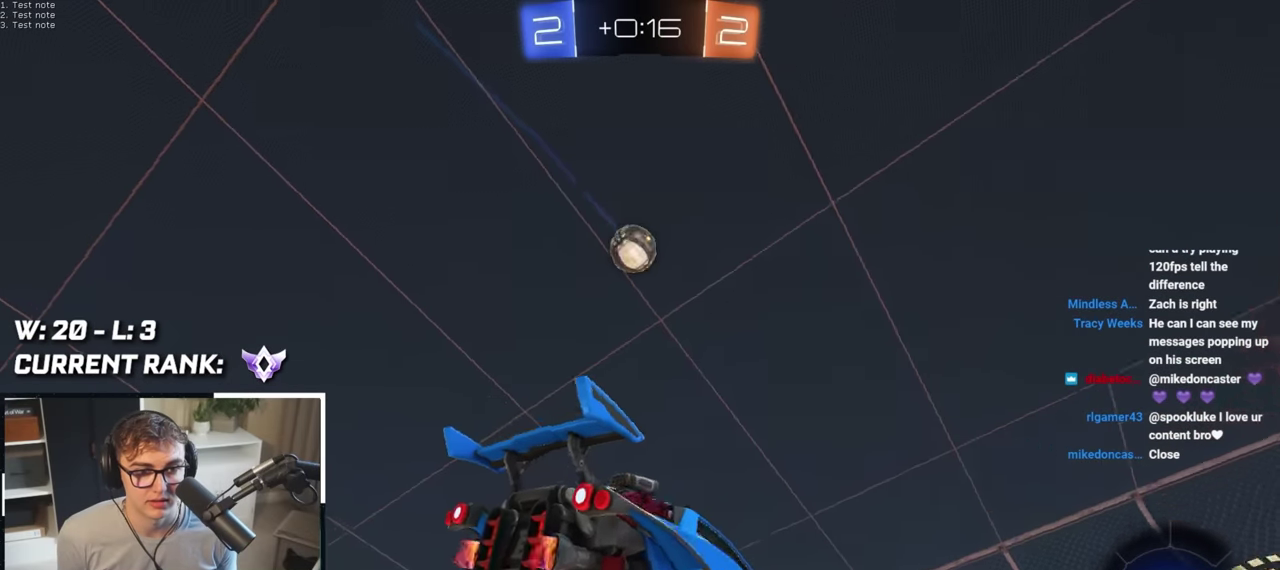
{"buttons": [], "left_stick": "up-left", "right_stick": "center", "events": [[17, "left_stick", "down-left"], [83, "TRIANGLE", "down"], [100, "left_stick", "center"], [150, "TRIANGLE", "up"], [400, "left_stick", "up-left"]]}
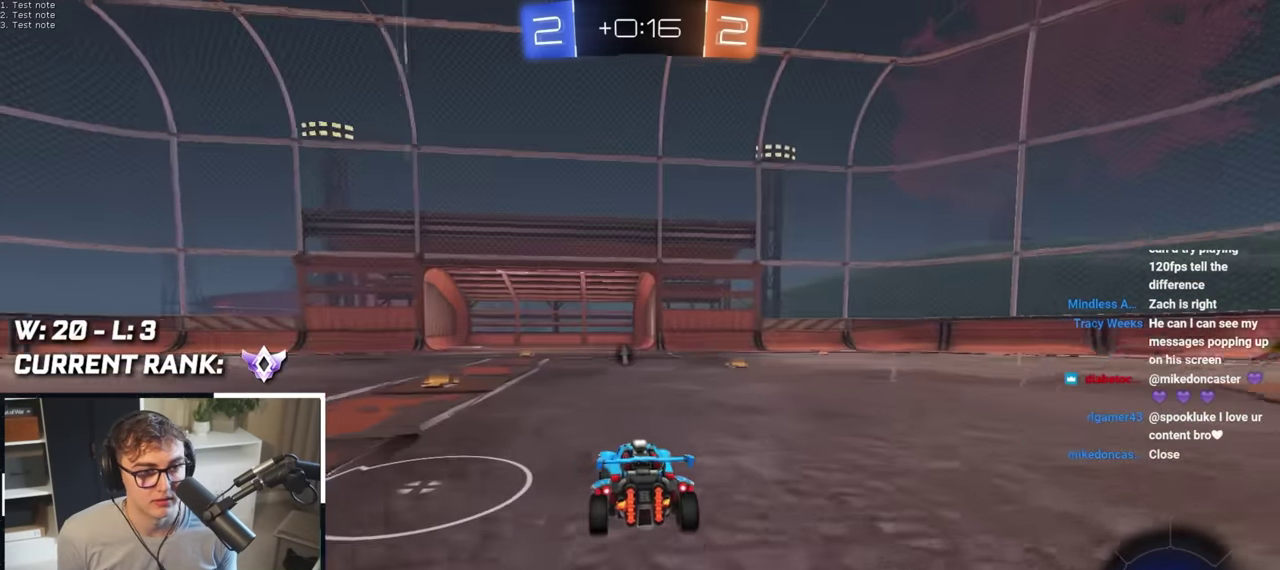
{"buttons": [], "left_stick": "center", "right_stick": "center", "events": [[17, "left_stick", "center"]]}
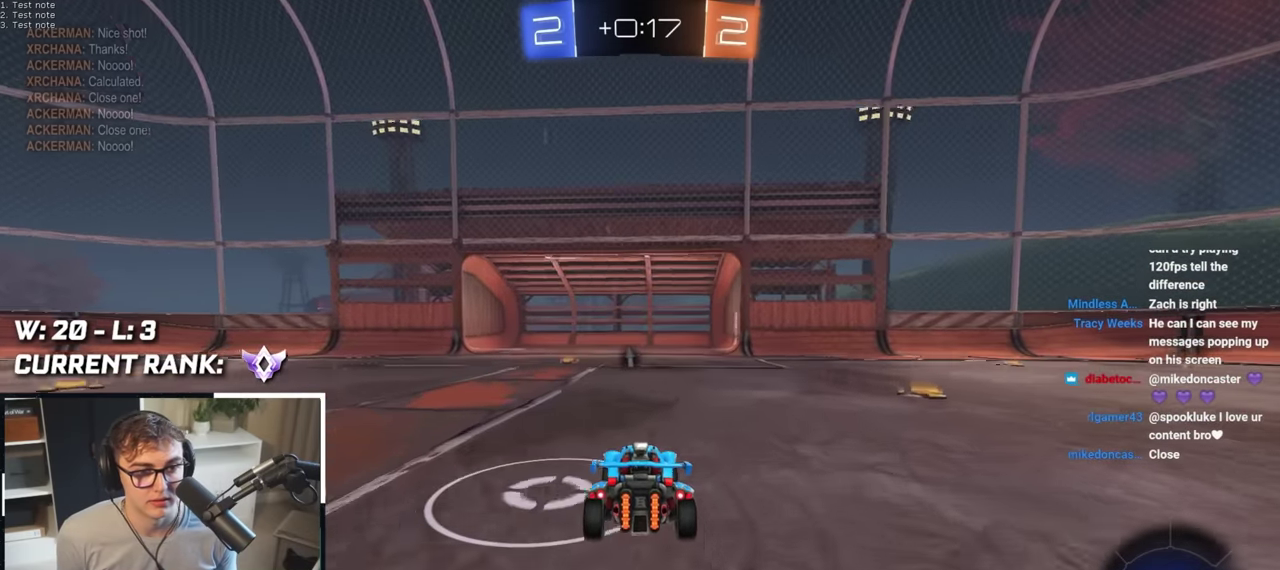
{"buttons": [], "left_stick": "up-right", "right_stick": "center", "events": [[83, "left_stick", "up-right"], [167, "left_stick", "center"], [317, "left_stick", "up-left"], [417, "left_stick", "center"], [483, "left_stick", "up-right"]]}
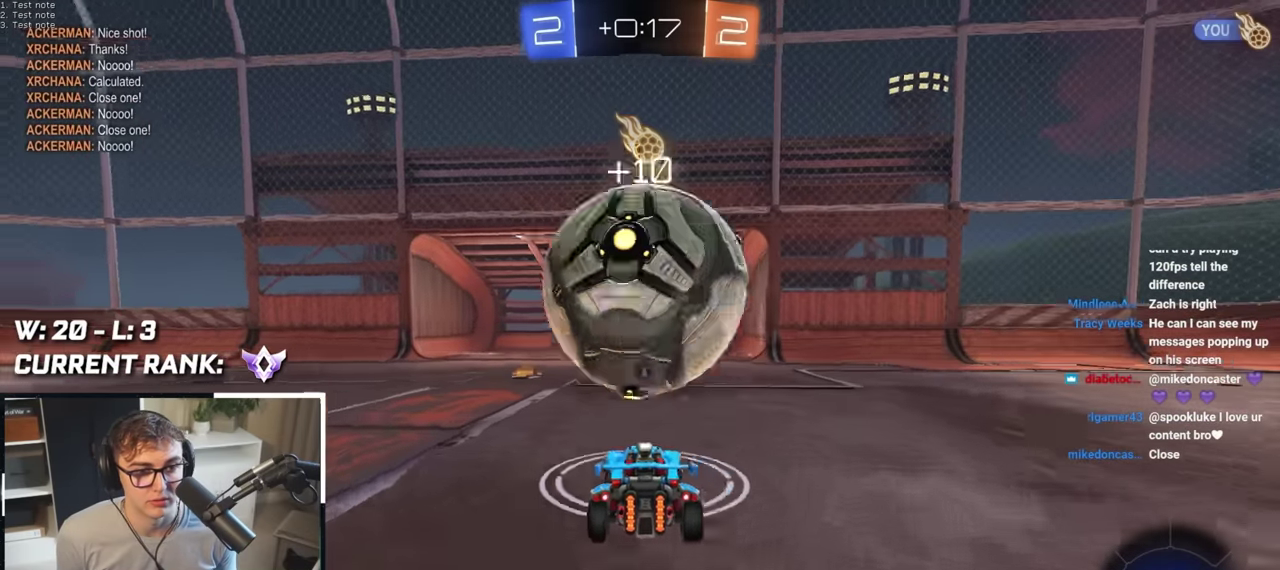
{"buttons": ["R1"], "left_stick": "up-right", "right_stick": "center", "events": [[133, "left_stick", "up"], [233, "left_stick", "up-right"], [333, "TRIANGLE", "down"], [433, "TRIANGLE", "up"], [483, "R1", "down"]]}
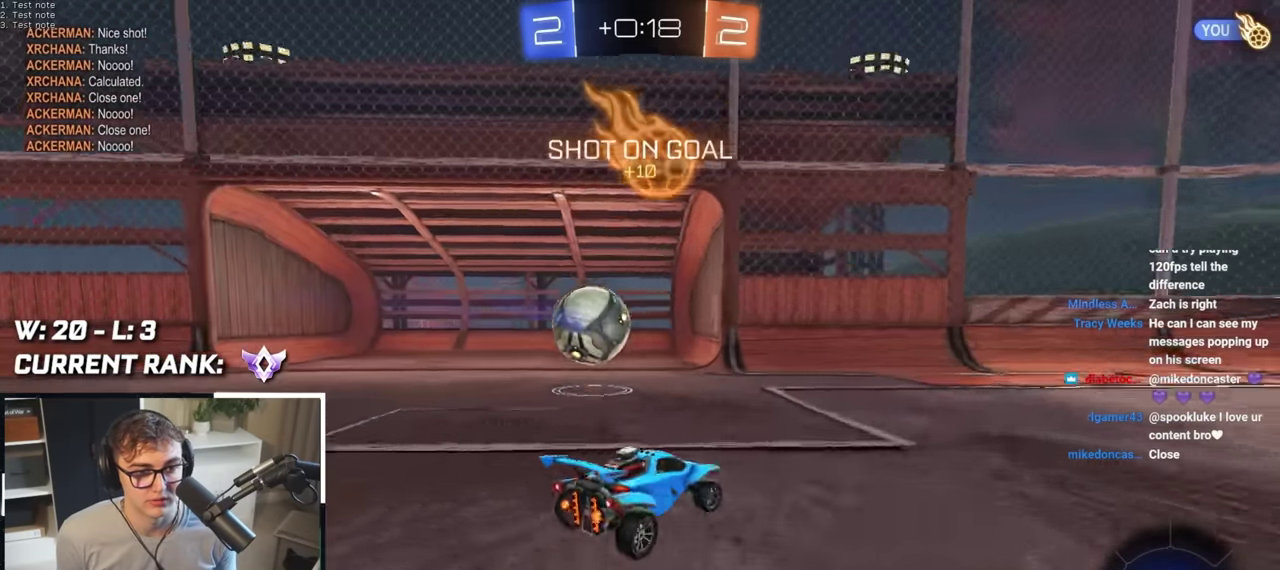
{"buttons": [], "left_stick": "up", "right_stick": "center", "events": [[50, "R1", "up"], [83, "L2", "down"], [400, "L2", "up"], [433, "left_stick", "up"]]}
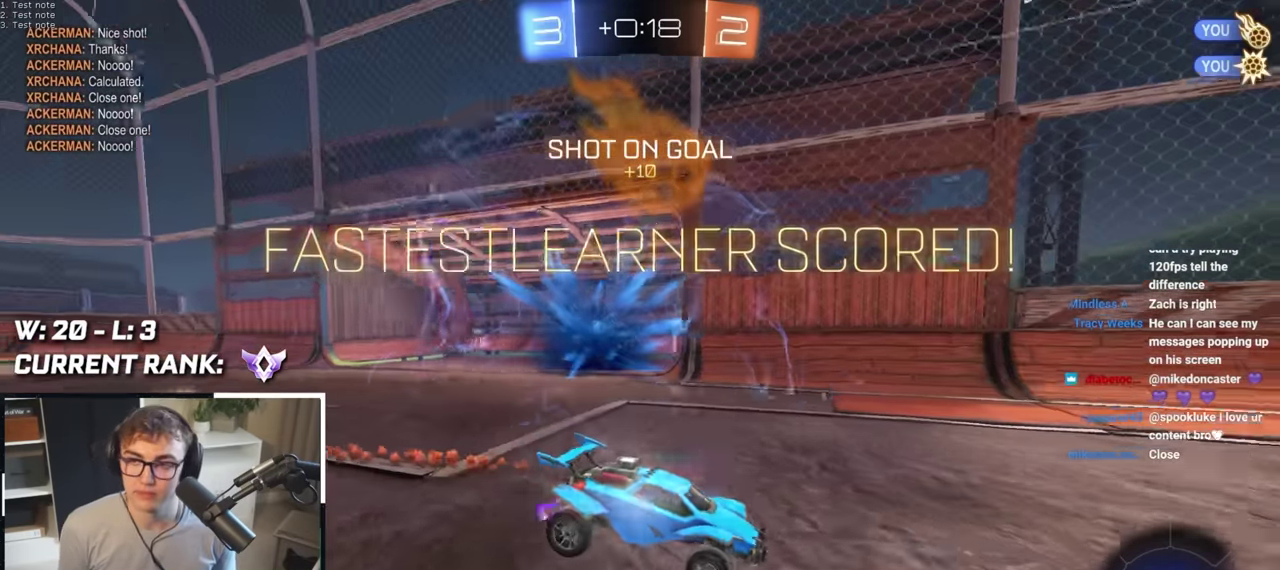
{"buttons": [], "left_stick": "center", "right_stick": "center", "events": [[17, "left_stick", "center"]]}
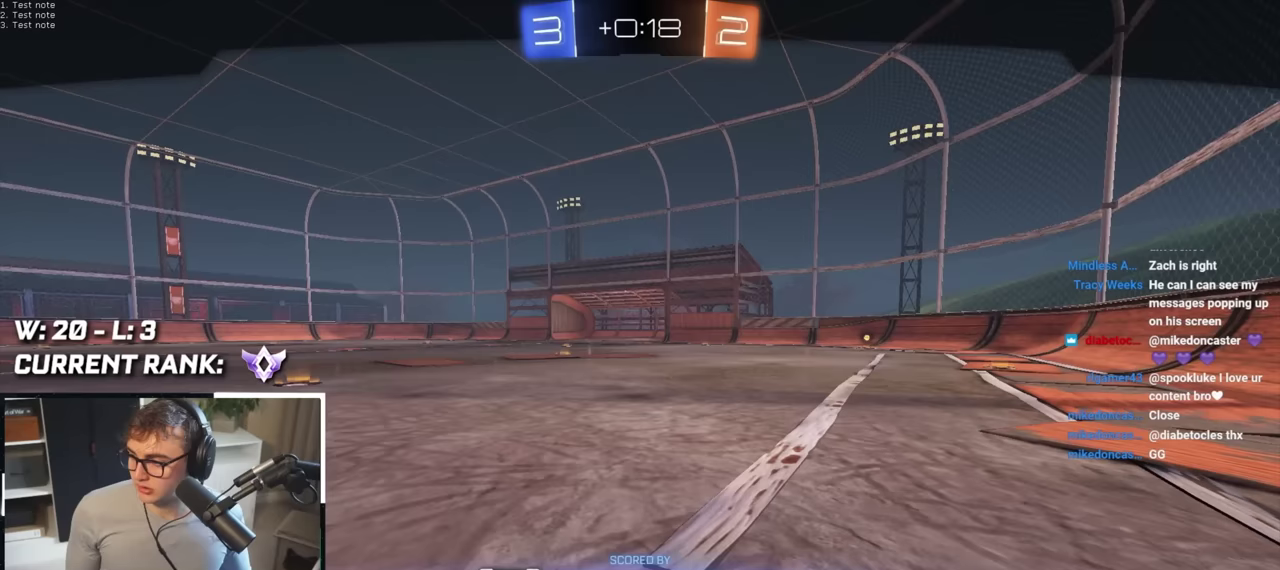
{"buttons": [], "left_stick": "center", "right_stick": "center", "events": []}
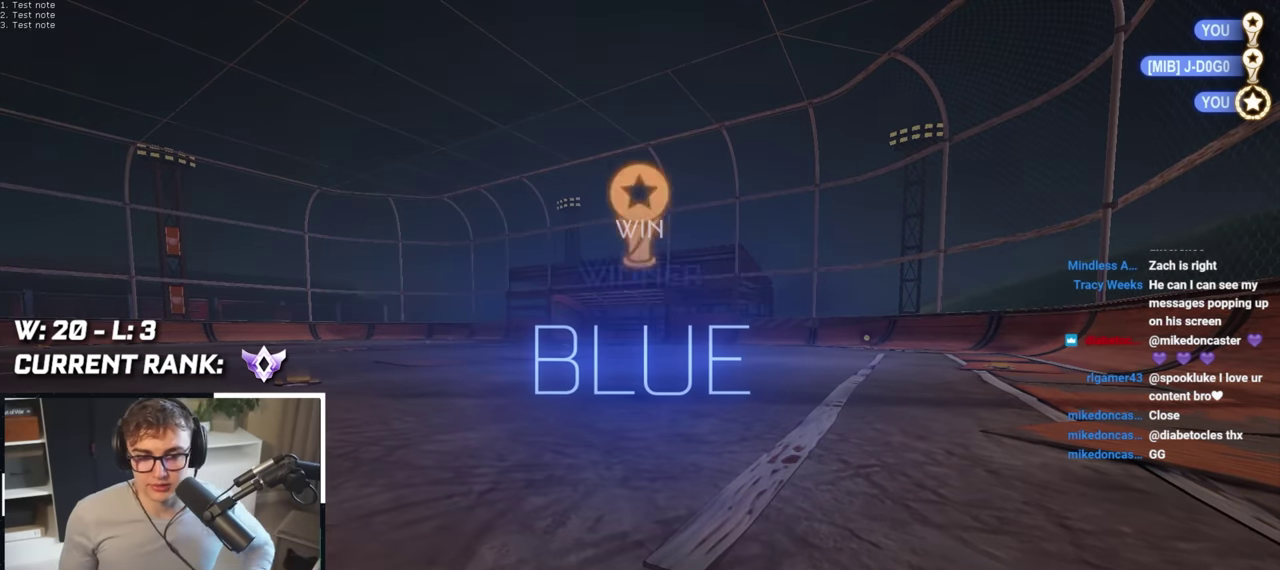
{"buttons": [], "left_stick": "center", "right_stick": "center", "events": []}
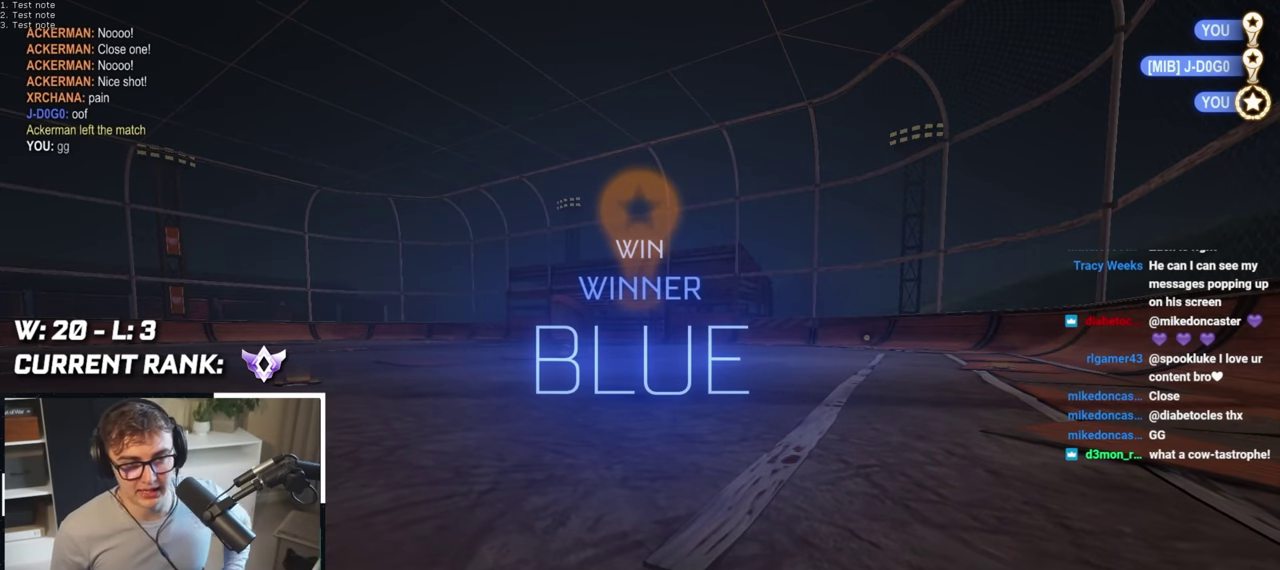
{"buttons": [], "left_stick": "center", "right_stick": "center", "events": []}
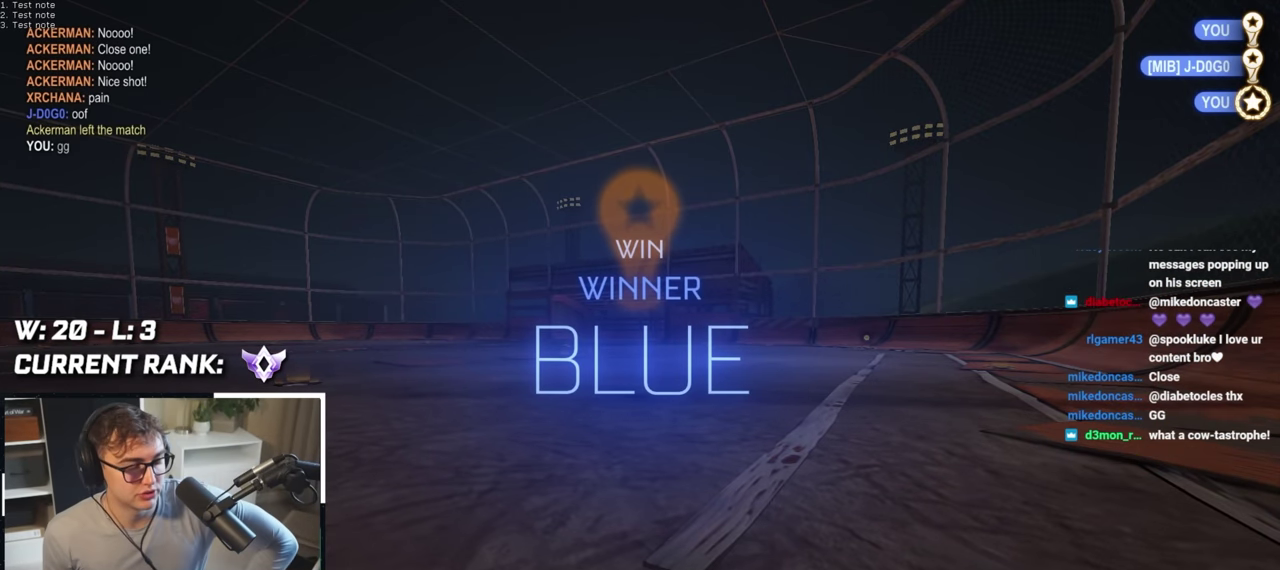
{"buttons": [], "left_stick": "center", "right_stick": "center", "events": []}
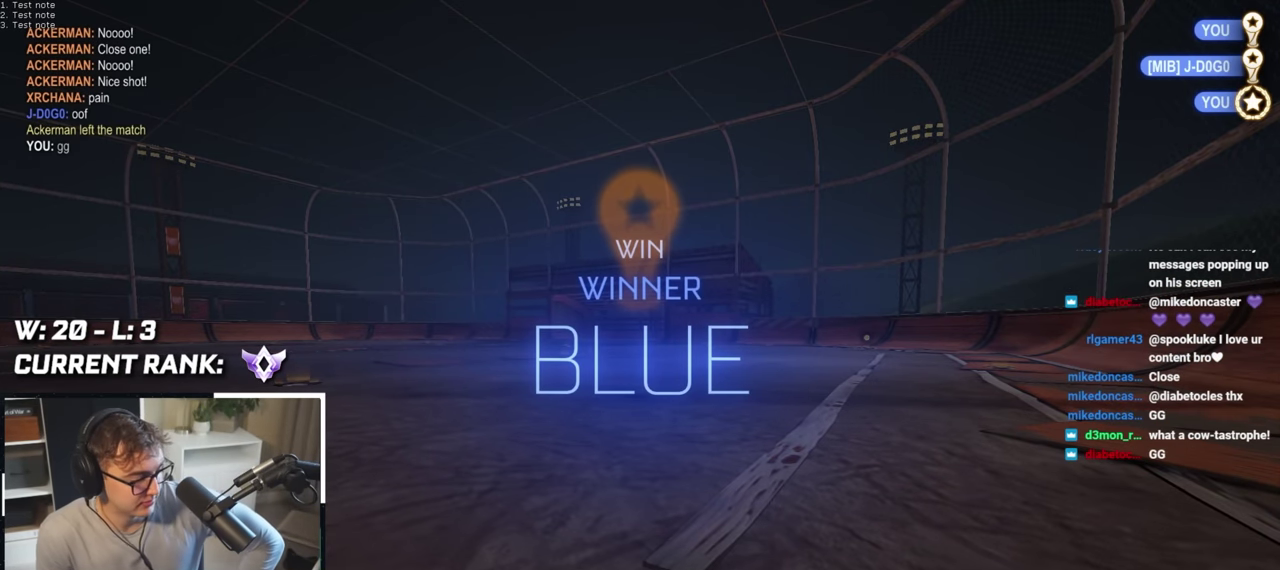
{"buttons": [], "left_stick": "center", "right_stick": "center", "events": []}
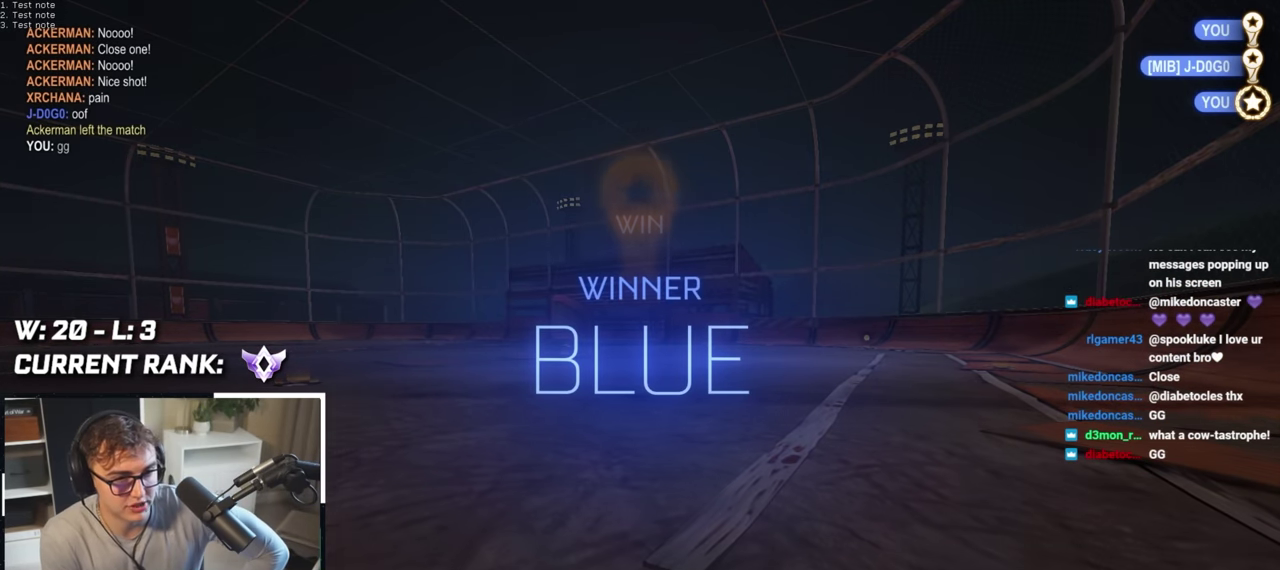
{"buttons": [], "left_stick": "center", "right_stick": "center", "events": []}